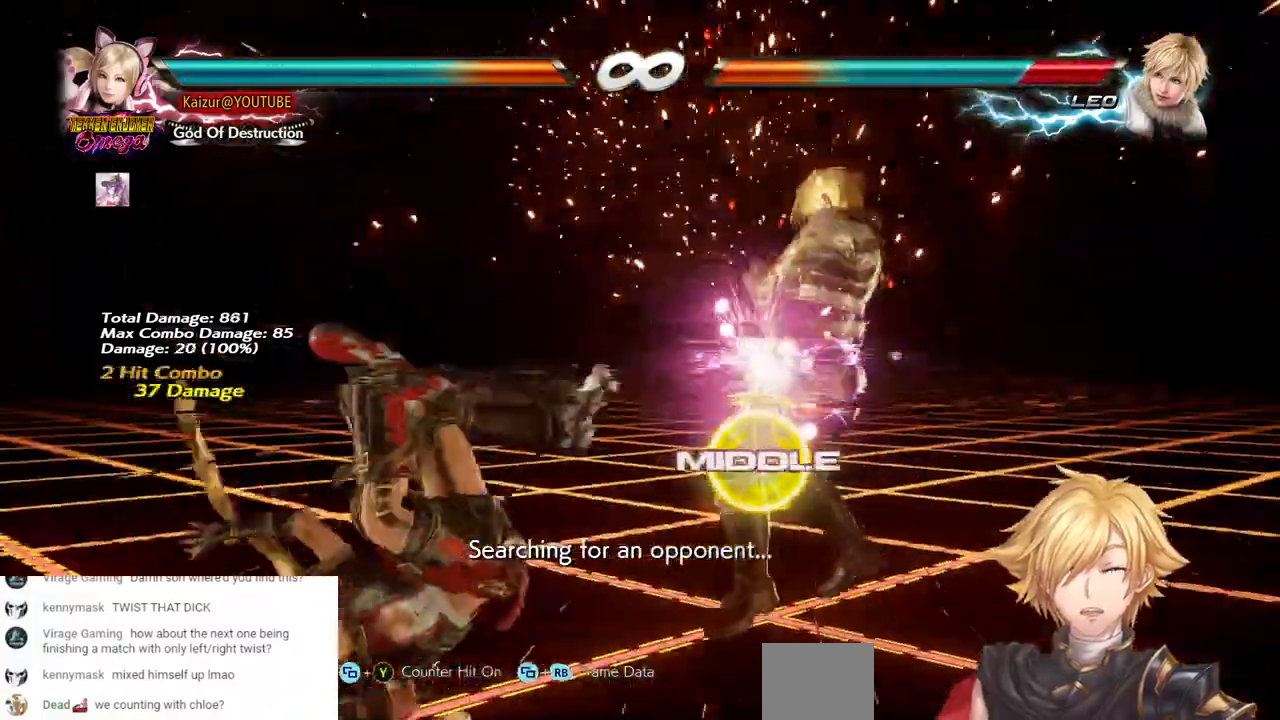
Gameplay with a controller (PlayStation layout); each line is a JSON object with the inputs held at the frame after it. "events" lists button and stick changes between this image and that frame as [ms after this image, input, new state], when the widget could be followed in between. Not read: R1.
{"buttons": ["DPAD_RIGHT"], "left_stick": "center", "right_stick": "center", "events": [[67, "R2", "up"], [133, "R2", "down"], [233, "R2", "up"], [300, "R2", "down"], [433, "R2", "up"]]}
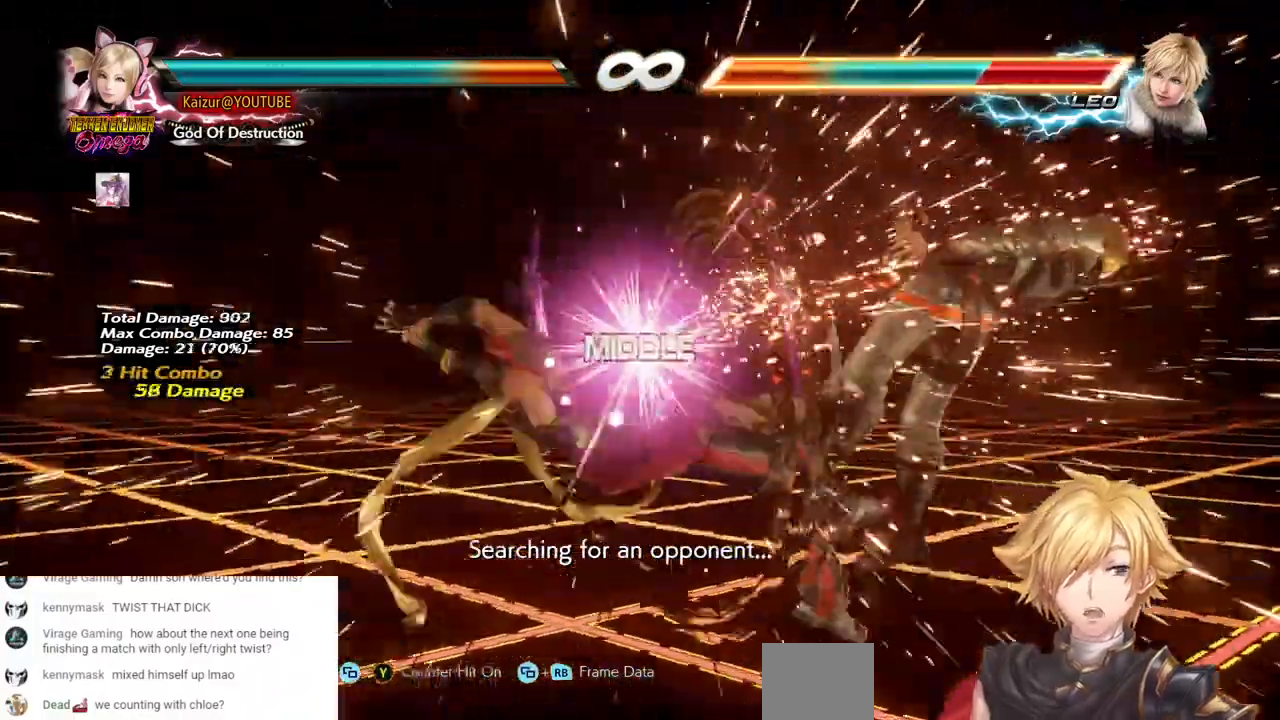
{"buttons": ["CIRCLE", "DPAD_DOWN"], "left_stick": "center", "right_stick": "center", "events": [[50, "DPAD_DOWN", "down"], [183, "TRIANGLE", "down"], [233, "TRIANGLE", "up"], [300, "CIRCLE", "down"], [317, "DPAD_RIGHT", "up"], [383, "CIRCLE", "up"], [433, "CIRCLE", "down"]]}
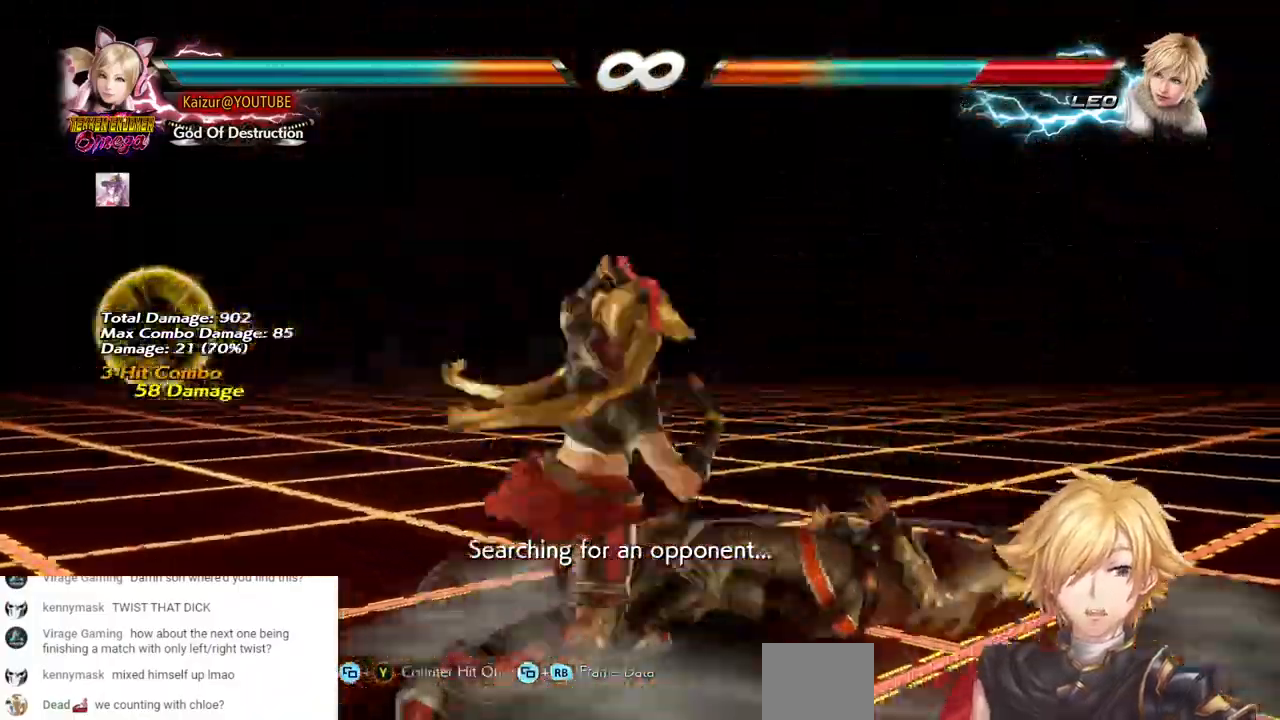
{"buttons": ["CROSS", "SQUARE", "DPAD_DOWN"], "left_stick": "center", "right_stick": "center"}
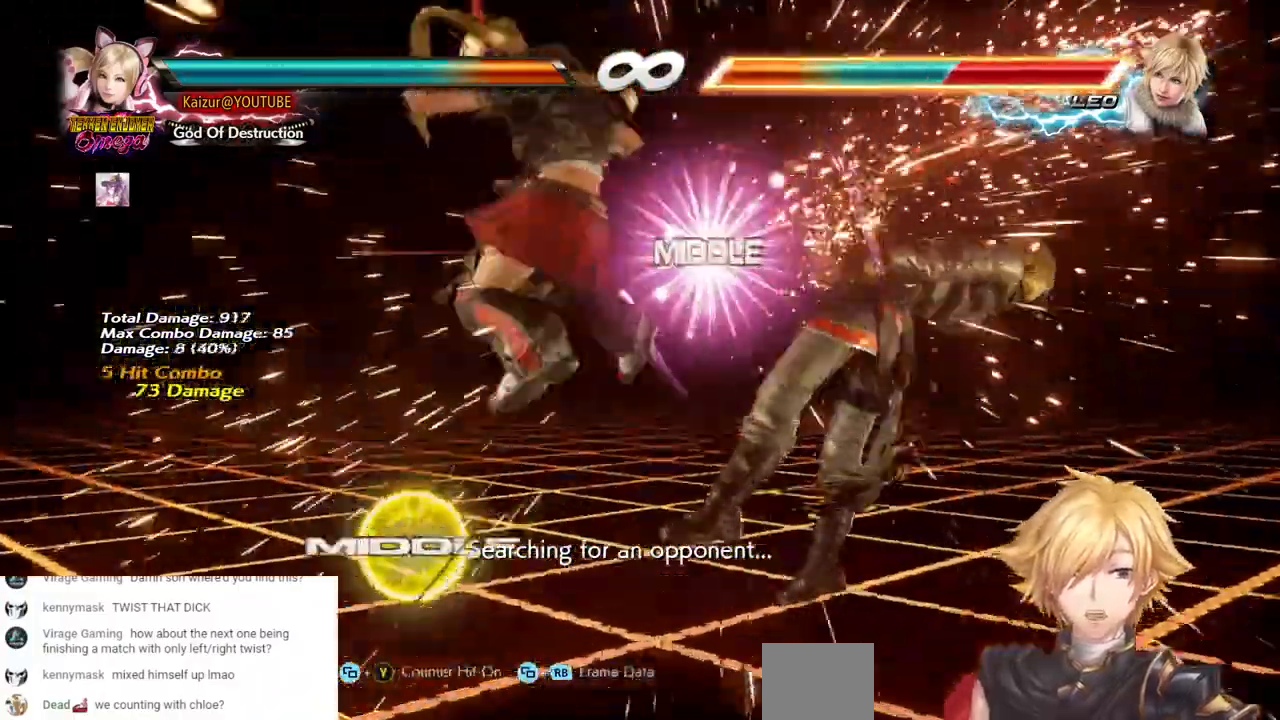
{"buttons": ["CROSS", "DPAD_DOWN"], "left_stick": "center", "right_stick": "center", "events": [[50, "SQUARE", "up"], [117, "SQUARE", "down"], [200, "CROSS", "up"], [200, "SQUARE", "up"], [267, "CROSS", "down"], [267, "SQUARE", "down"], [350, "CROSS", "up"], [350, "SQUARE", "up"], [400, "CROSS", "down"], [417, "SQUARE", "down"], [500, "SQUARE", "up"]]}
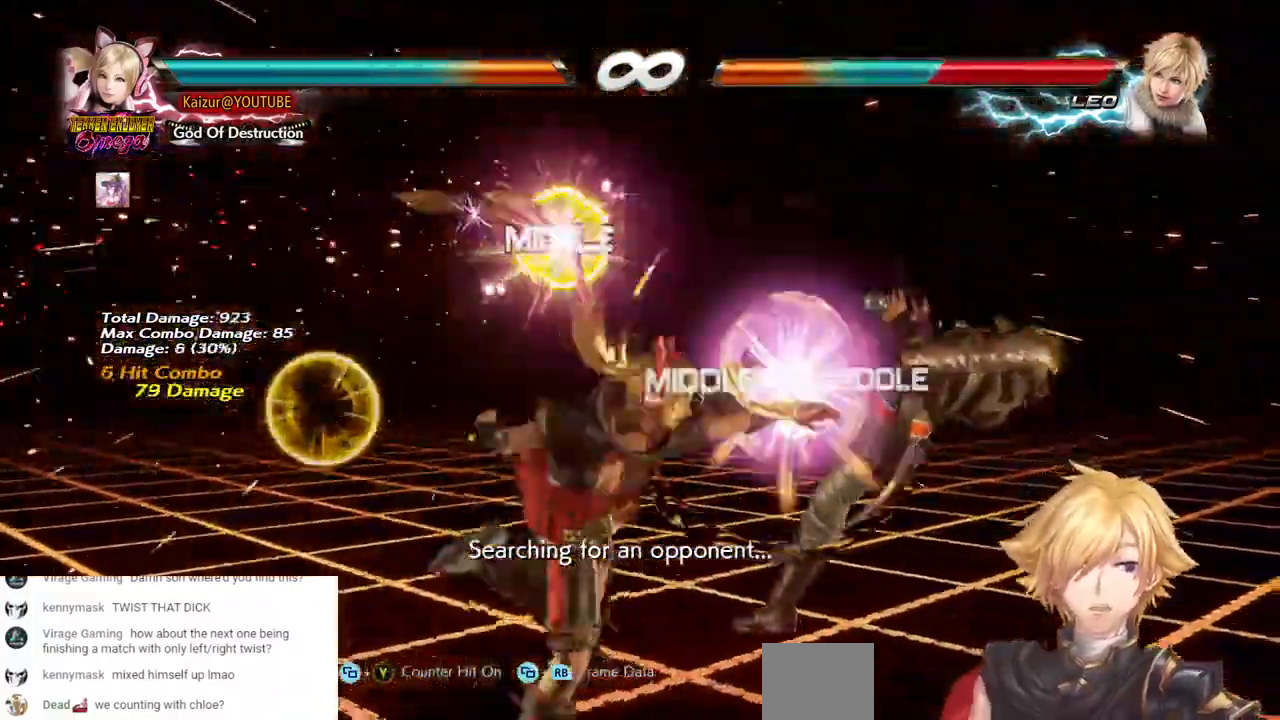
{"buttons": ["DPAD_DOWN", "DPAD_RIGHT"], "left_stick": "center", "right_stick": "center", "events": [[17, "CROSS", "up"], [67, "CROSS", "down"], [67, "SQUARE", "down"], [150, "CROSS", "up"], [150, "SQUARE", "up"], [417, "DPAD_RIGHT", "down"]]}
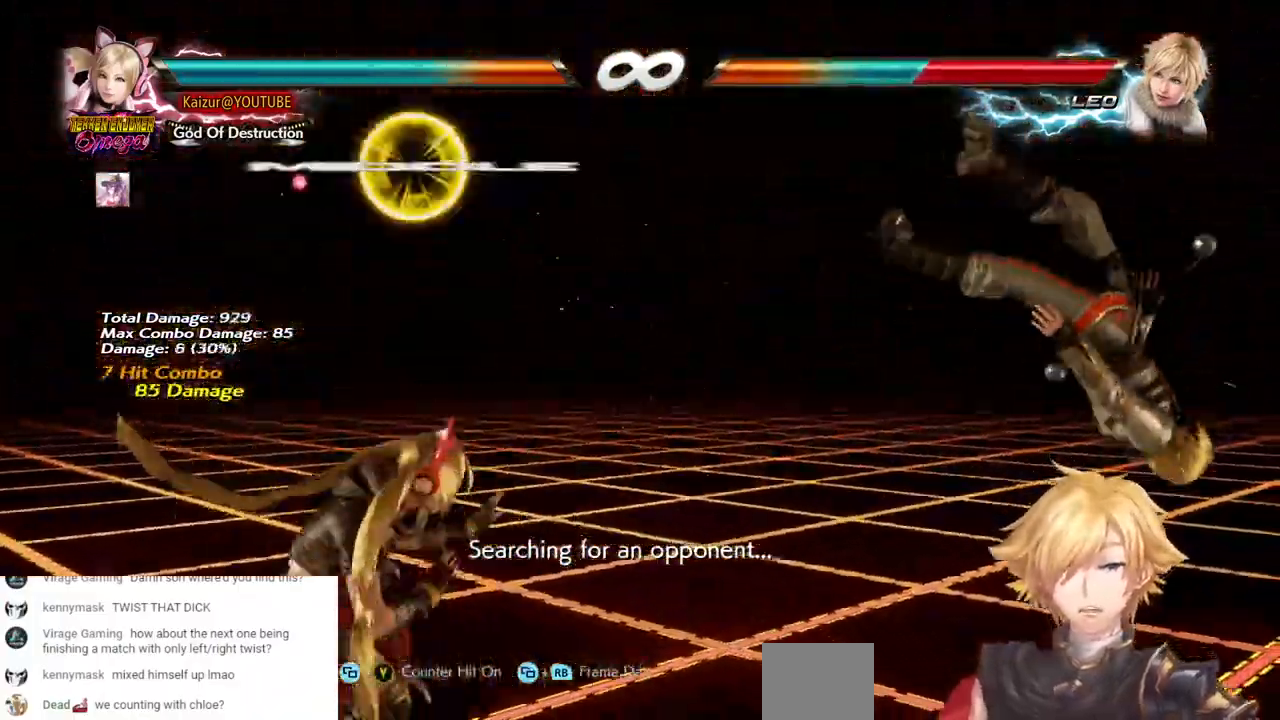
{"buttons": ["R2", "DPAD_RIGHT"], "left_stick": "center", "right_stick": "center", "events": [[200, "CIRCLE", "down"], [250, "DPAD_DOWN", "up"], [300, "CIRCLE", "up"], [433, "R2", "down"]]}
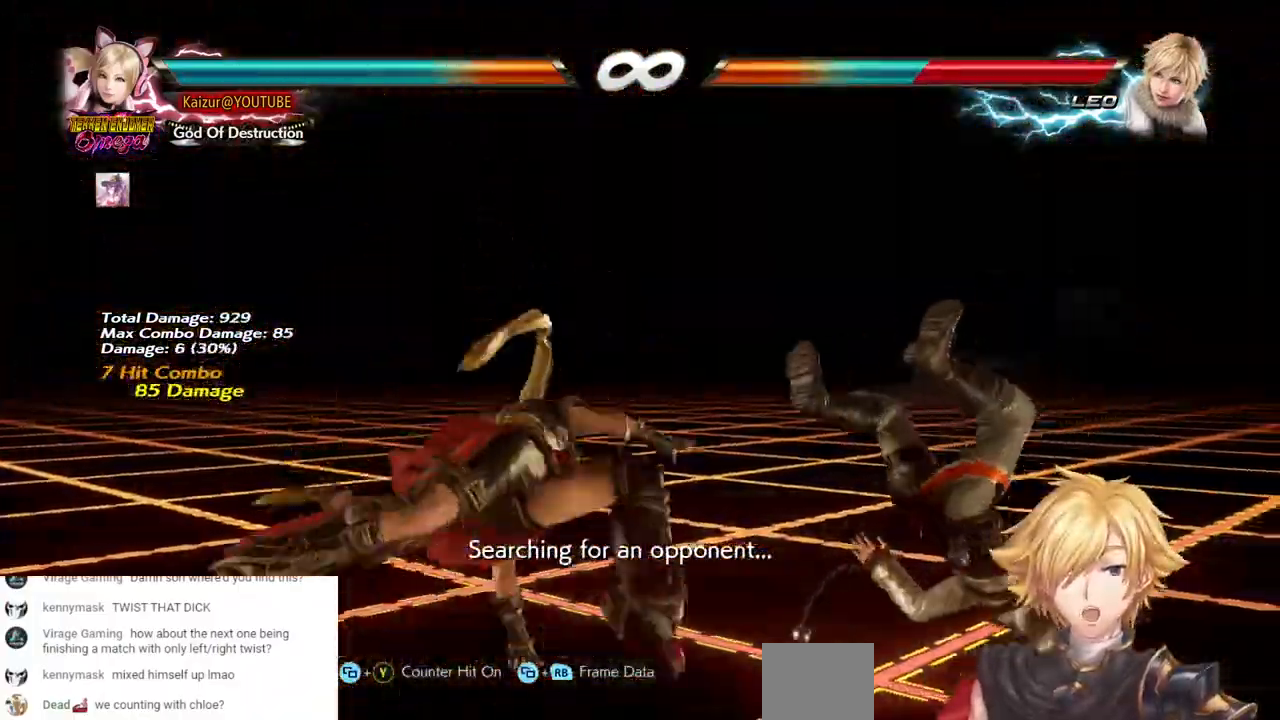
{"buttons": ["R2", "DPAD_RIGHT"], "left_stick": "center", "right_stick": "center", "events": [[117, "R2", "up"], [200, "R2", "down"], [333, "R2", "up"], [400, "R2", "down"]]}
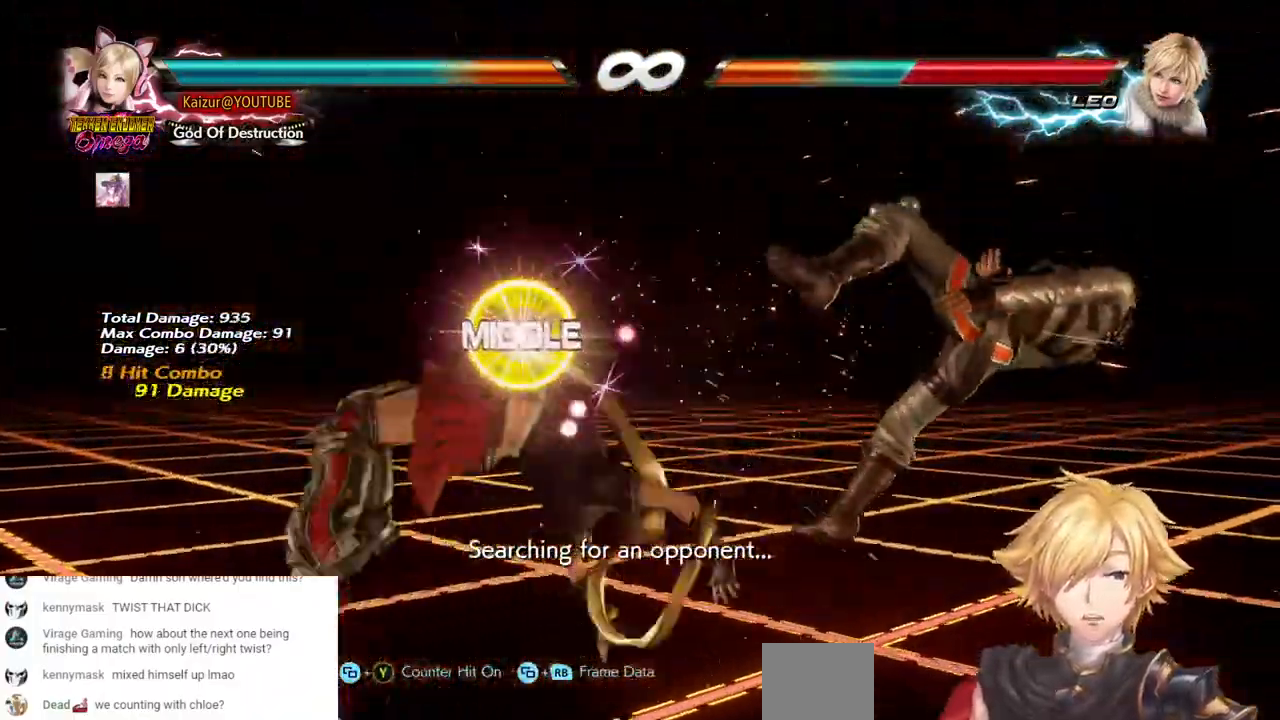
{"buttons": [], "left_stick": "center", "right_stick": "center", "events": [[17, "R2", "up"], [83, "R2", "down"], [217, "R2", "up"], [300, "R2", "down"], [433, "R2", "up"], [500, "DPAD_RIGHT", "up"]]}
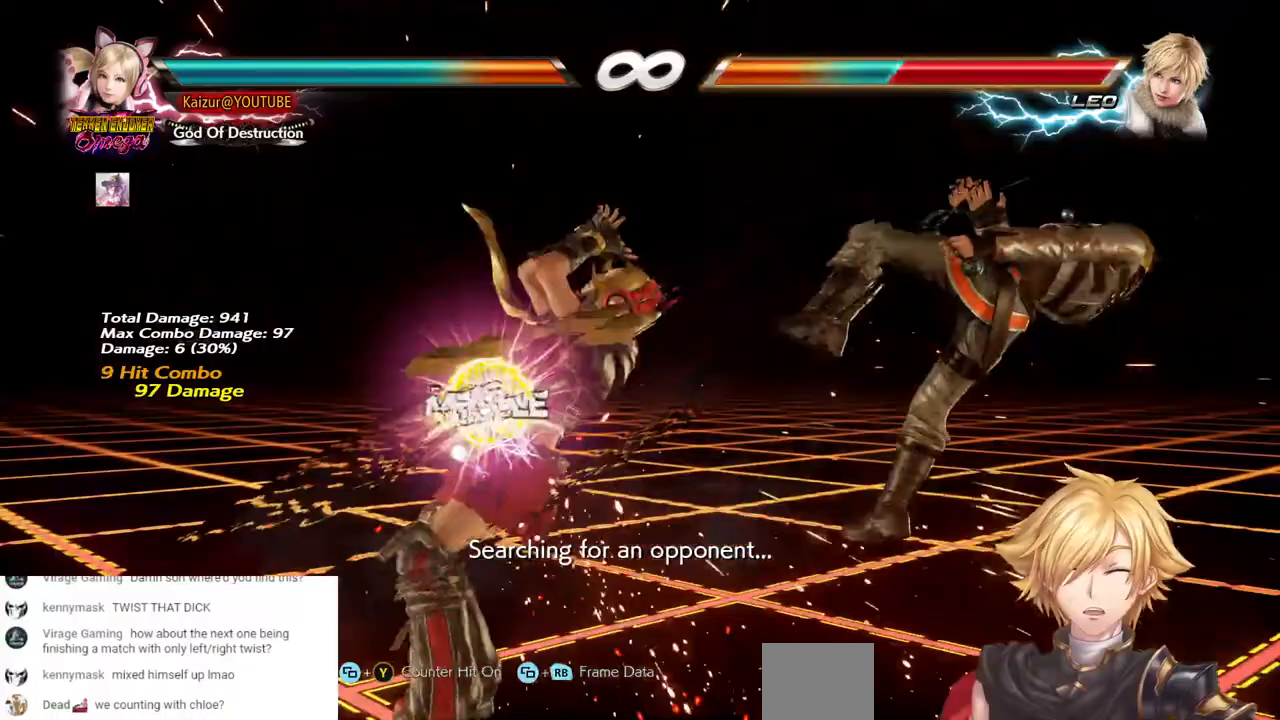
{"buttons": [], "left_stick": "center", "right_stick": "center", "events": [[33, "R2", "down"], [200, "R2", "up"], [267, "R2", "down"], [400, "R2", "up"]]}
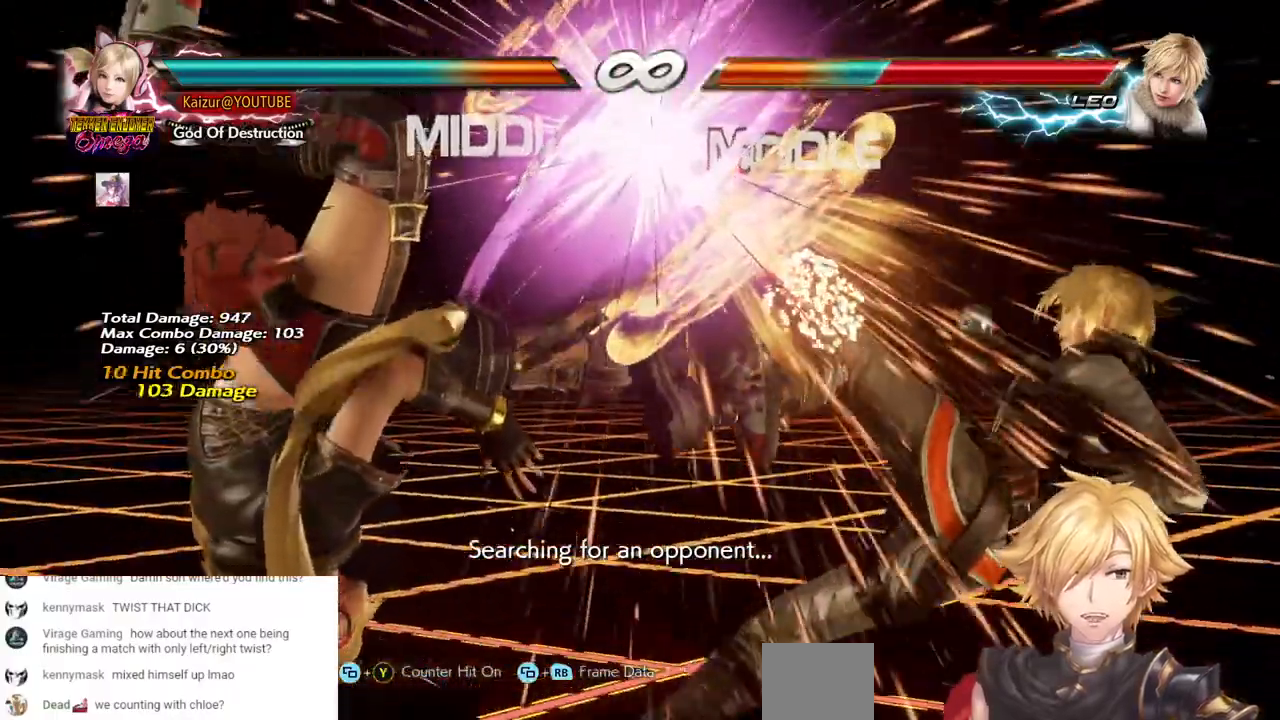
{"buttons": [], "left_stick": "center", "right_stick": "center", "events": []}
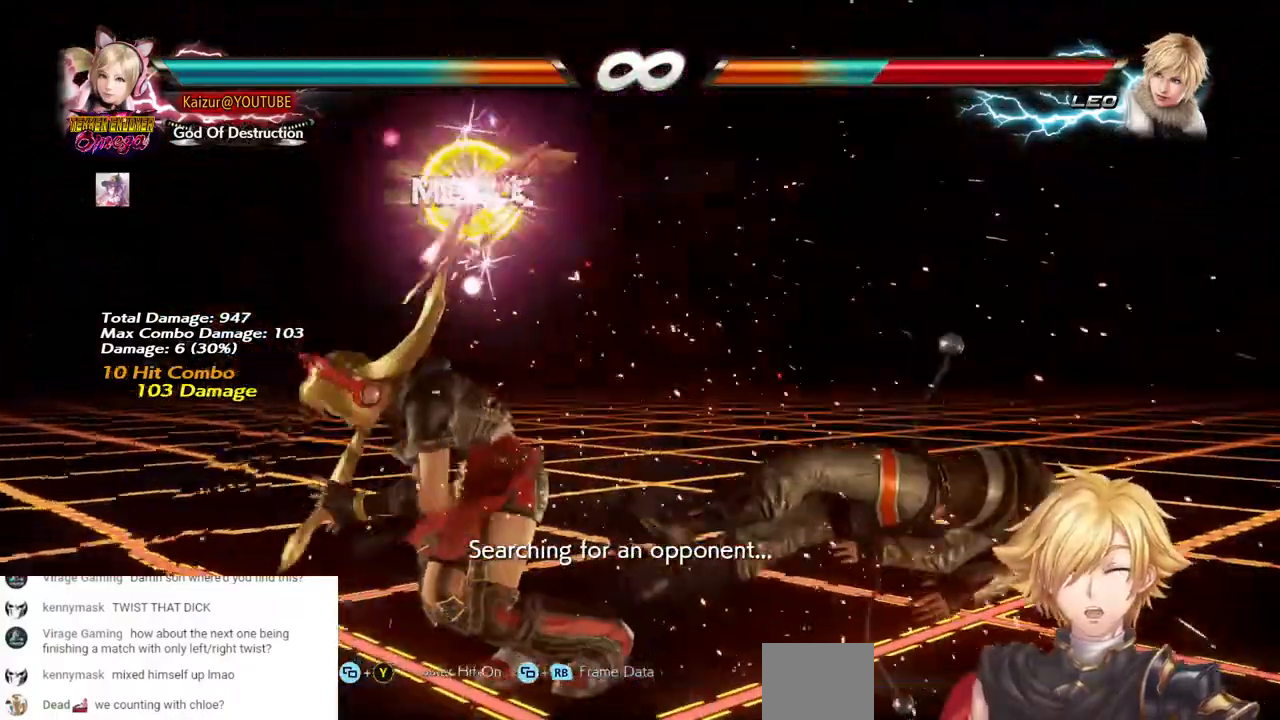
{"buttons": ["DPAD_RIGHT"], "left_stick": "center", "right_stick": "center", "events": [[300, "DPAD_RIGHT", "down"], [367, "DPAD_RIGHT", "up"], [433, "DPAD_RIGHT", "down"]]}
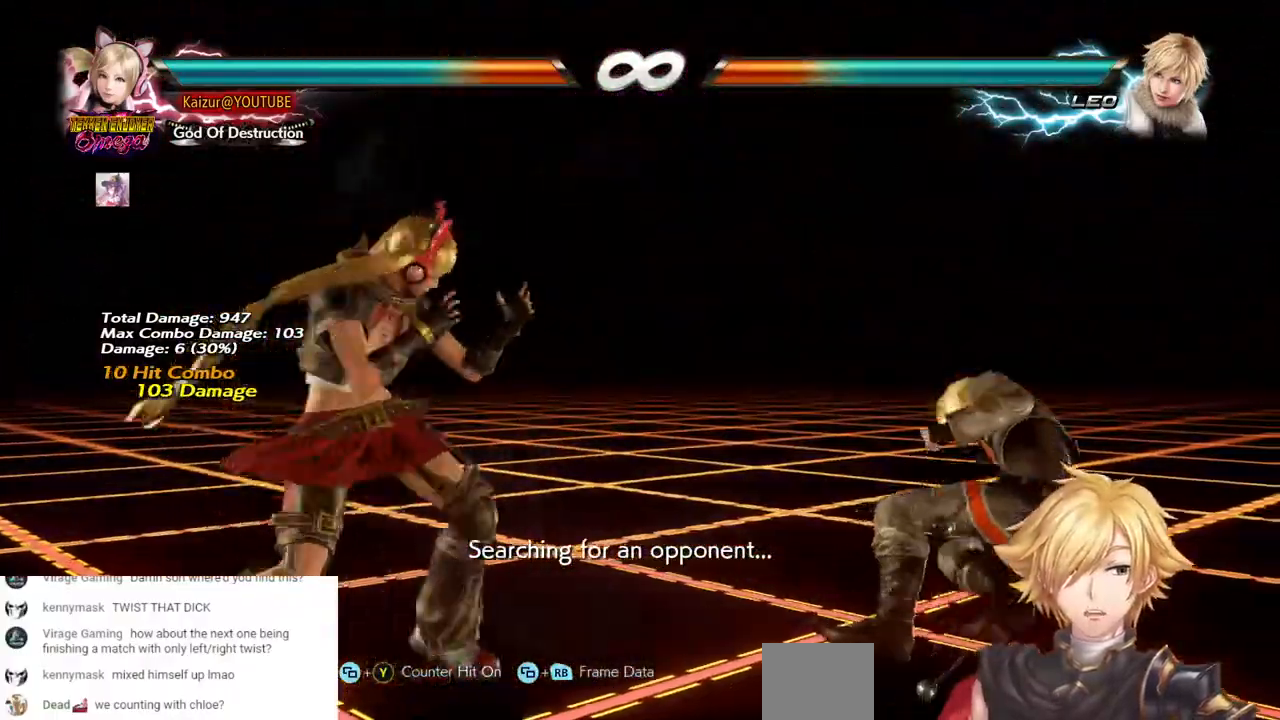
{"buttons": ["CROSS", "DPAD_RIGHT"], "left_stick": "center", "right_stick": "center", "events": [[50, "CROSS", "down"]]}
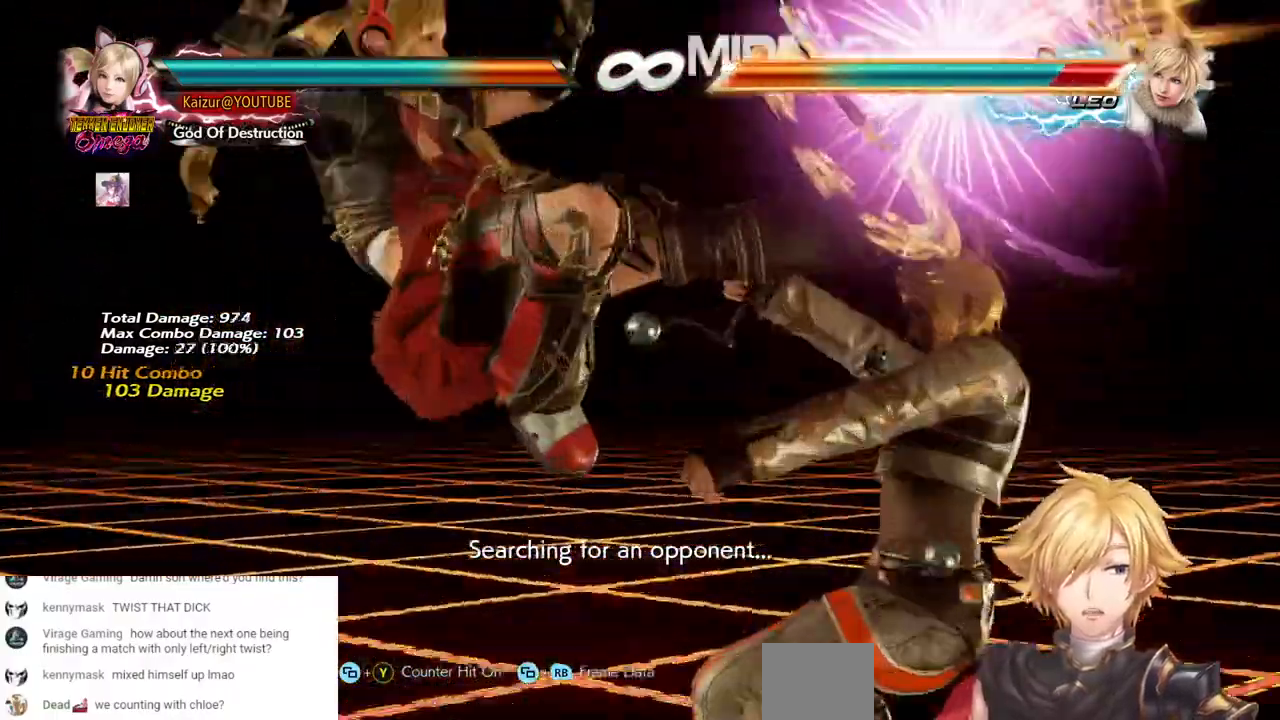
{"buttons": ["CROSS", "DPAD_RIGHT"], "left_stick": "center", "right_stick": "center", "events": []}
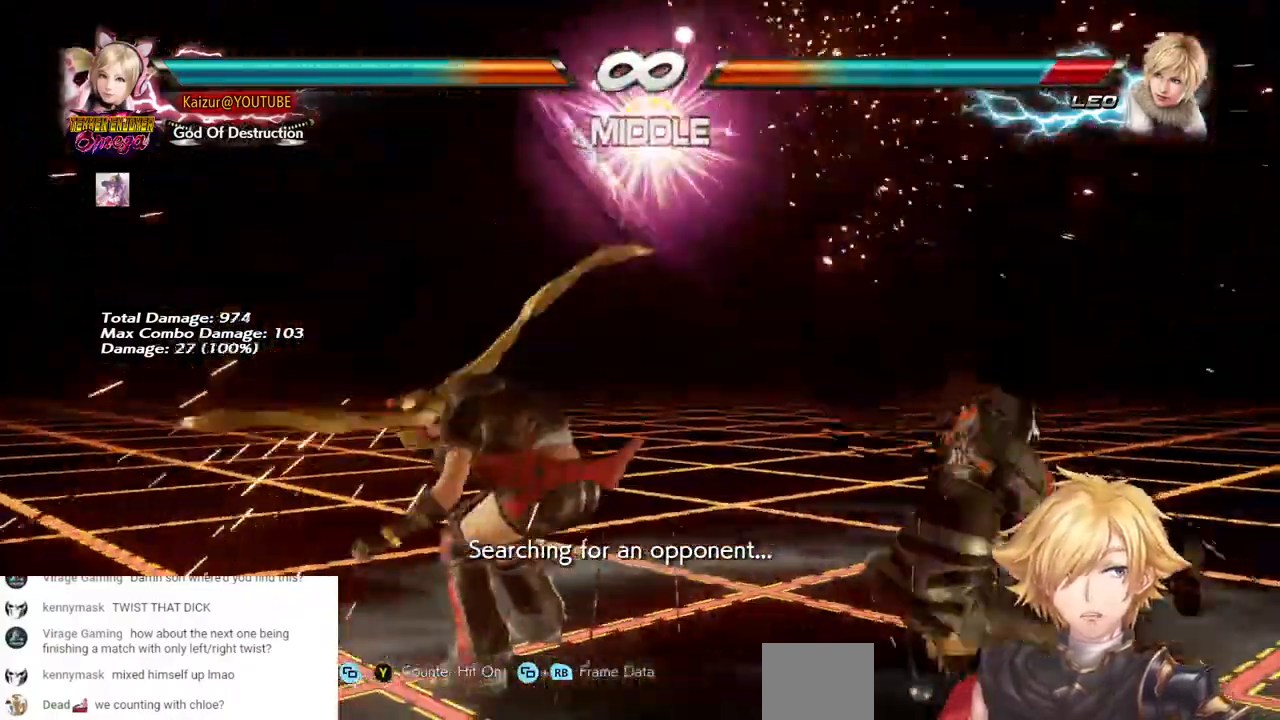
{"buttons": ["DPAD_DOWN"], "left_stick": "center", "right_stick": "center", "events": [[433, "CROSS", "up"], [450, "DPAD_DOWN", "down"], [450, "DPAD_RIGHT", "up"]]}
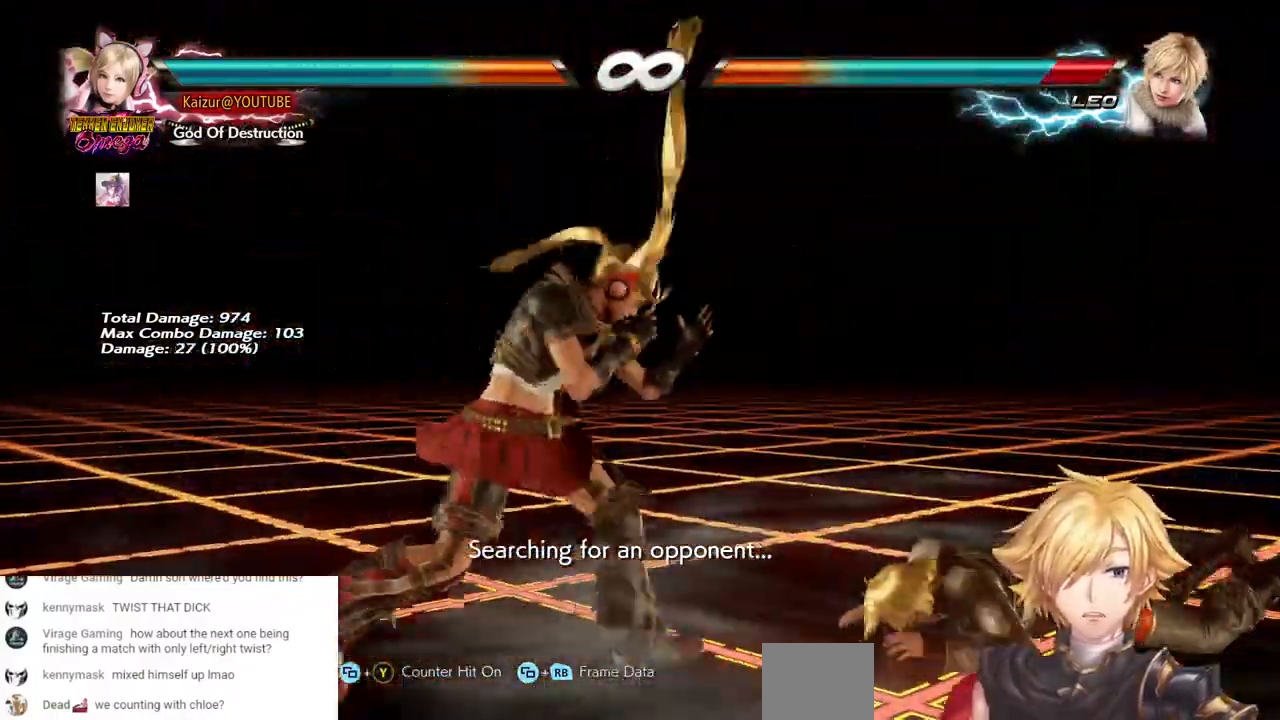
{"buttons": ["DPAD_DOWN", "DPAD_RIGHT"], "left_stick": "center", "right_stick": "center", "events": [[17, "DPAD_DOWN", "up"], [17, "DPAD_RIGHT", "down"], [417, "DPAD_DOWN", "down"]]}
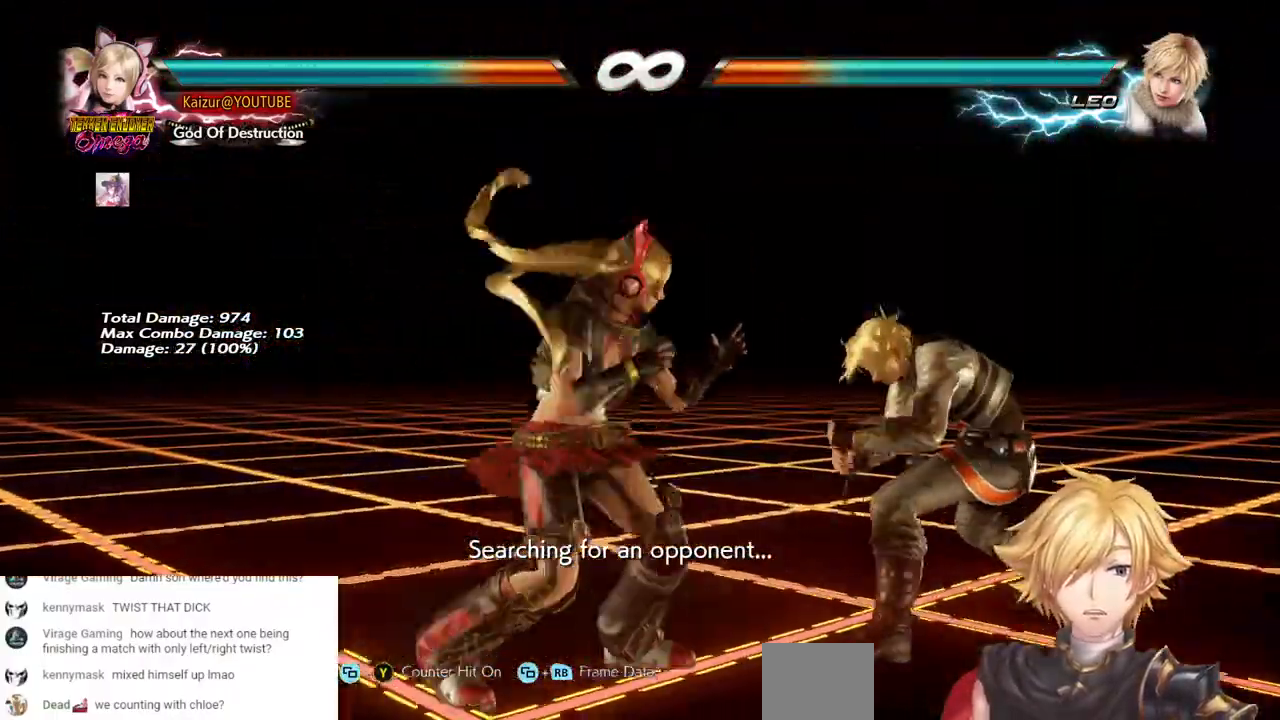
{"buttons": ["TRIANGLE", "DPAD_DOWN", "DPAD_RIGHT"], "left_stick": "center", "right_stick": "center", "events": [[150, "TRIANGLE", "down"], [267, "TRIANGLE", "up"], [350, "TRIANGLE", "down"], [433, "TRIANGLE", "up"], [500, "TRIANGLE", "down"]]}
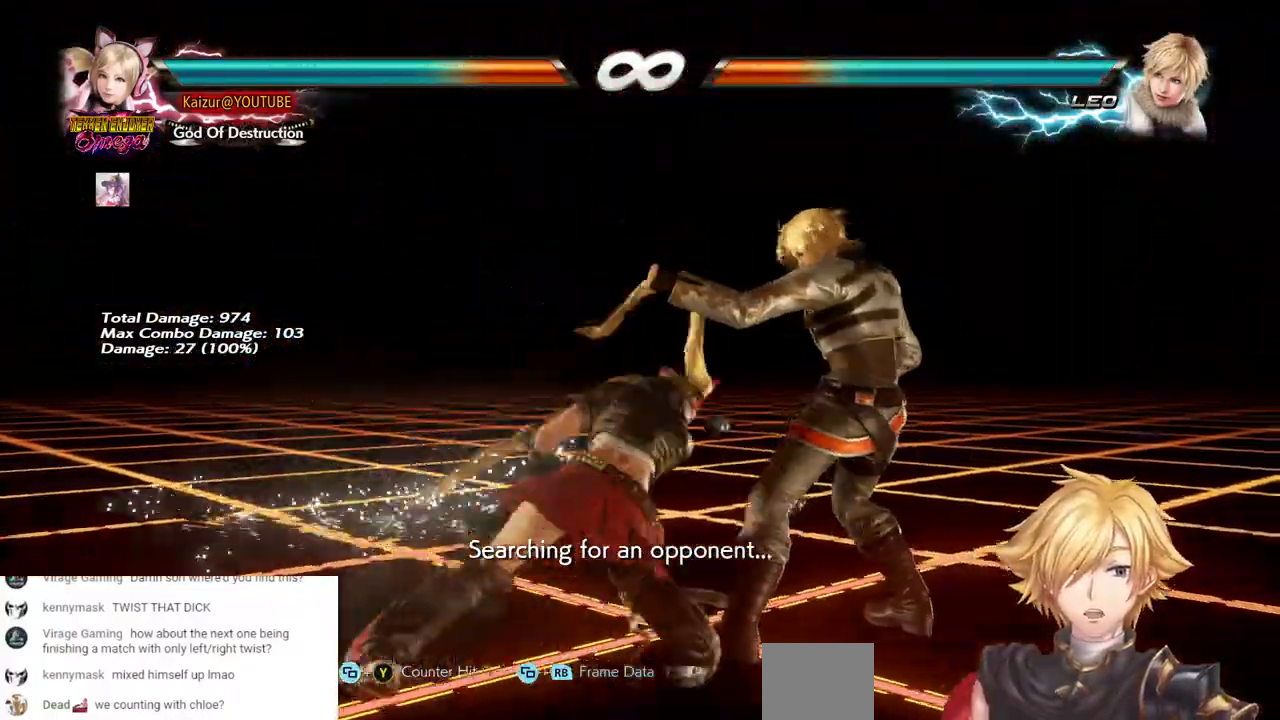
{"buttons": ["DPAD_DOWN", "DPAD_RIGHT"], "left_stick": "center", "right_stick": "center", "events": [[117, "TRIANGLE", "up"]]}
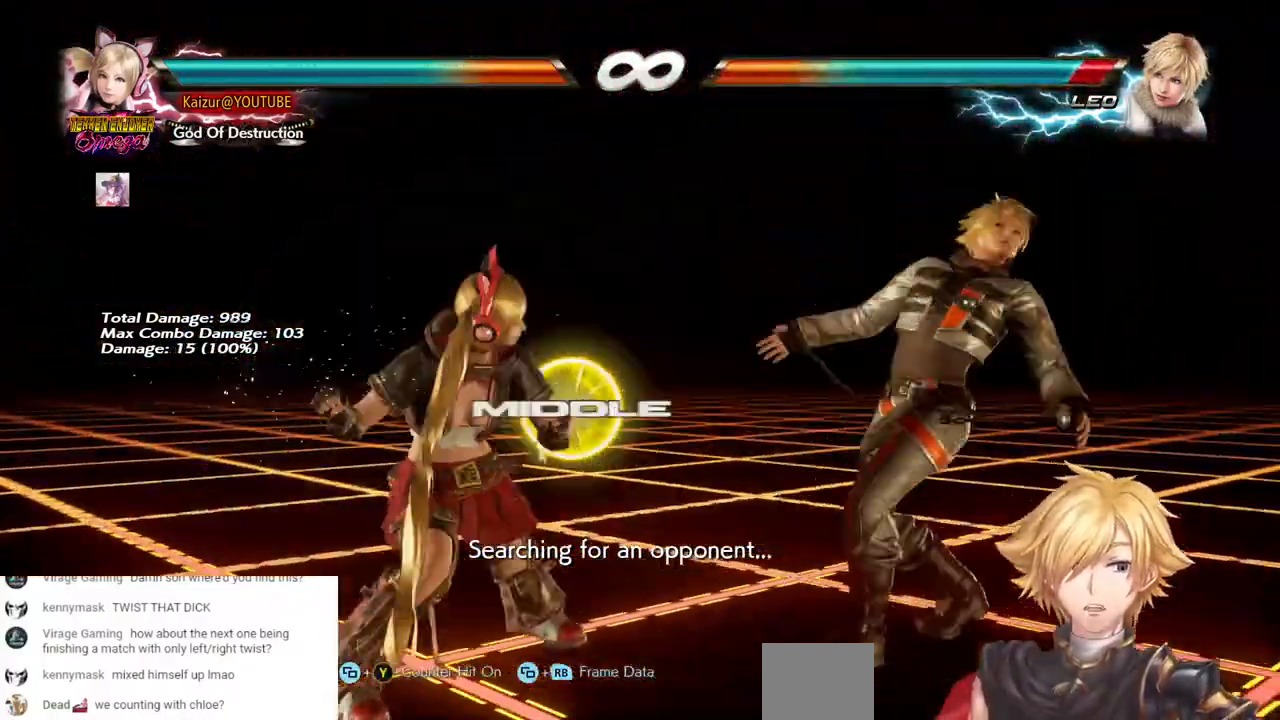
{"buttons": ["CROSS", "DPAD_RIGHT"], "left_stick": "center", "right_stick": "center", "events": [[83, "CROSS", "down"], [117, "DPAD_DOWN", "up"]]}
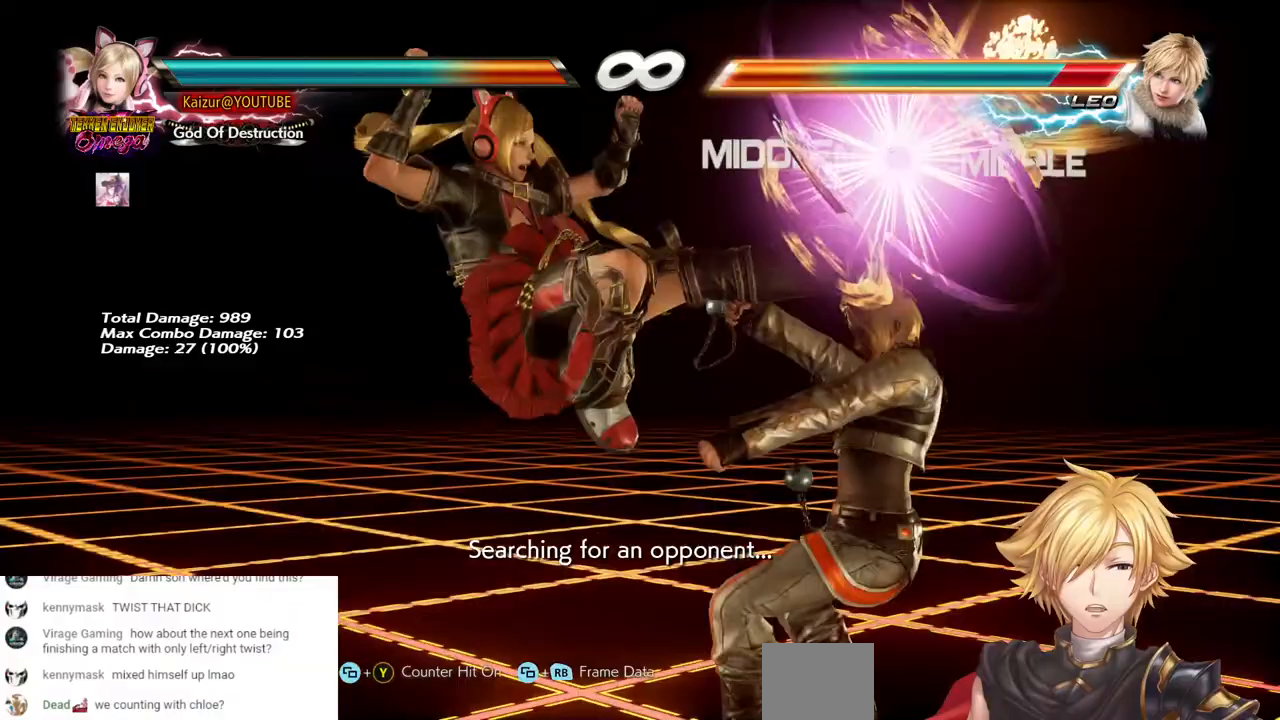
{"buttons": ["DPAD_RIGHT"], "left_stick": "center", "right_stick": "center", "events": [[167, "CROSS", "up"]]}
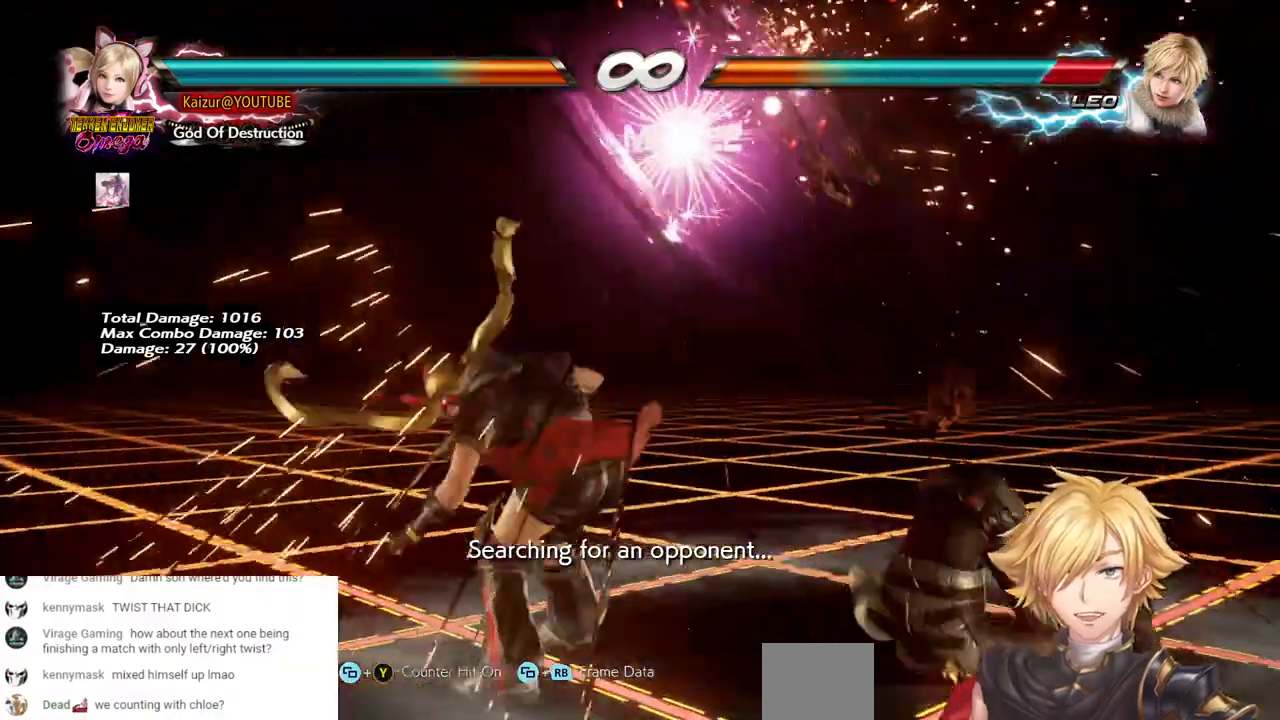
{"buttons": ["DPAD_RIGHT"], "left_stick": "center", "right_stick": "center", "events": []}
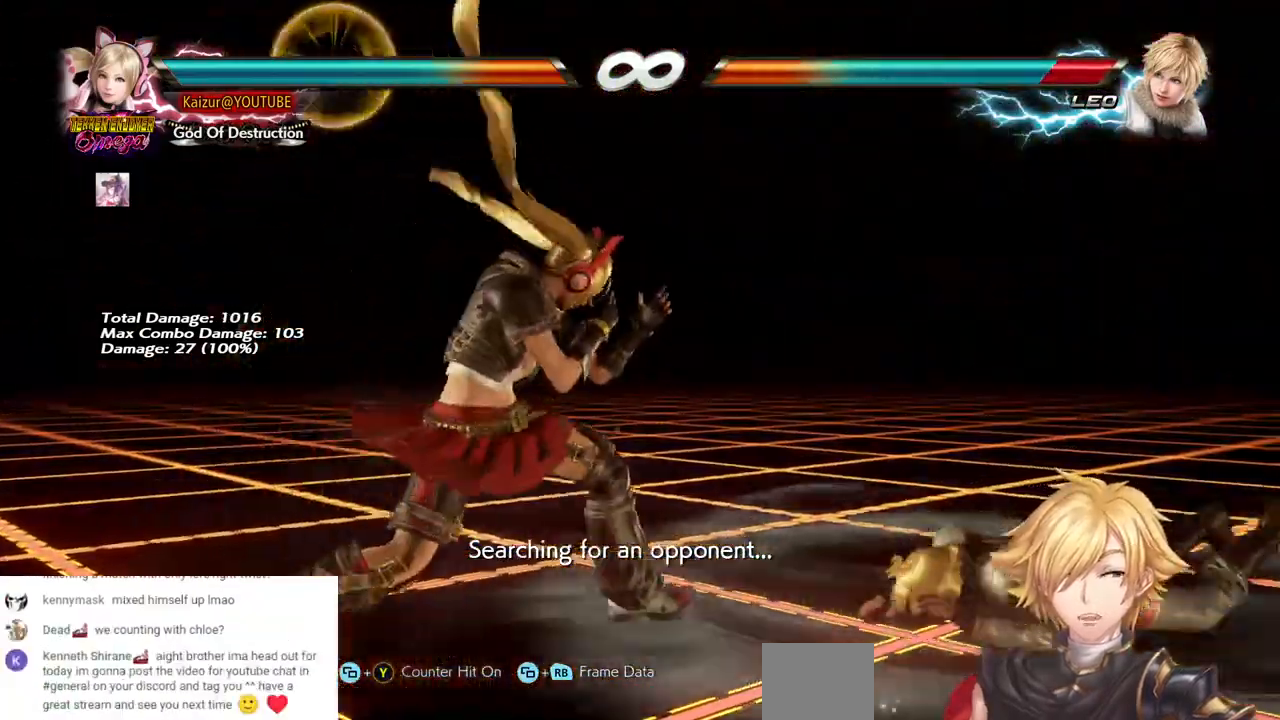
{"buttons": ["CROSS", "DPAD_RIGHT"], "left_stick": "center", "right_stick": "center", "events": [[33, "DPAD_DOWN", "down"], [100, "DPAD_DOWN", "up"], [483, "CROSS", "down"]]}
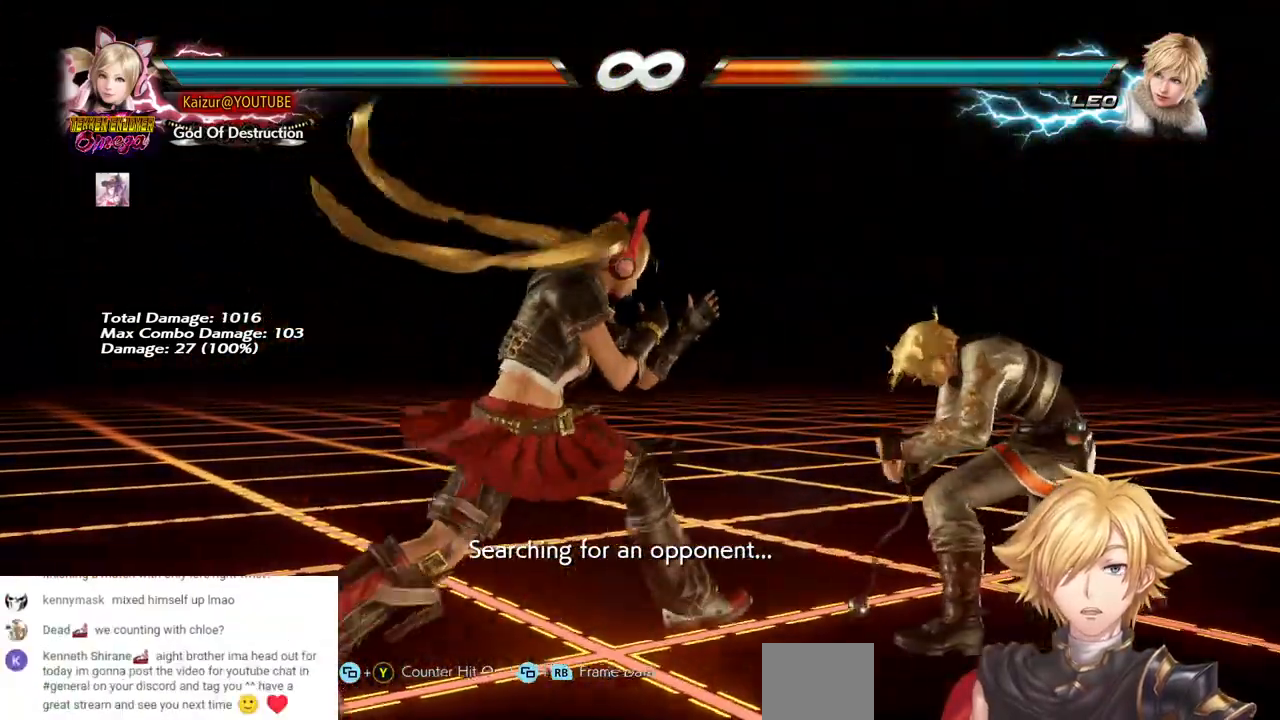
{"buttons": ["CROSS", "DPAD_RIGHT"], "left_stick": "center", "right_stick": "center", "events": []}
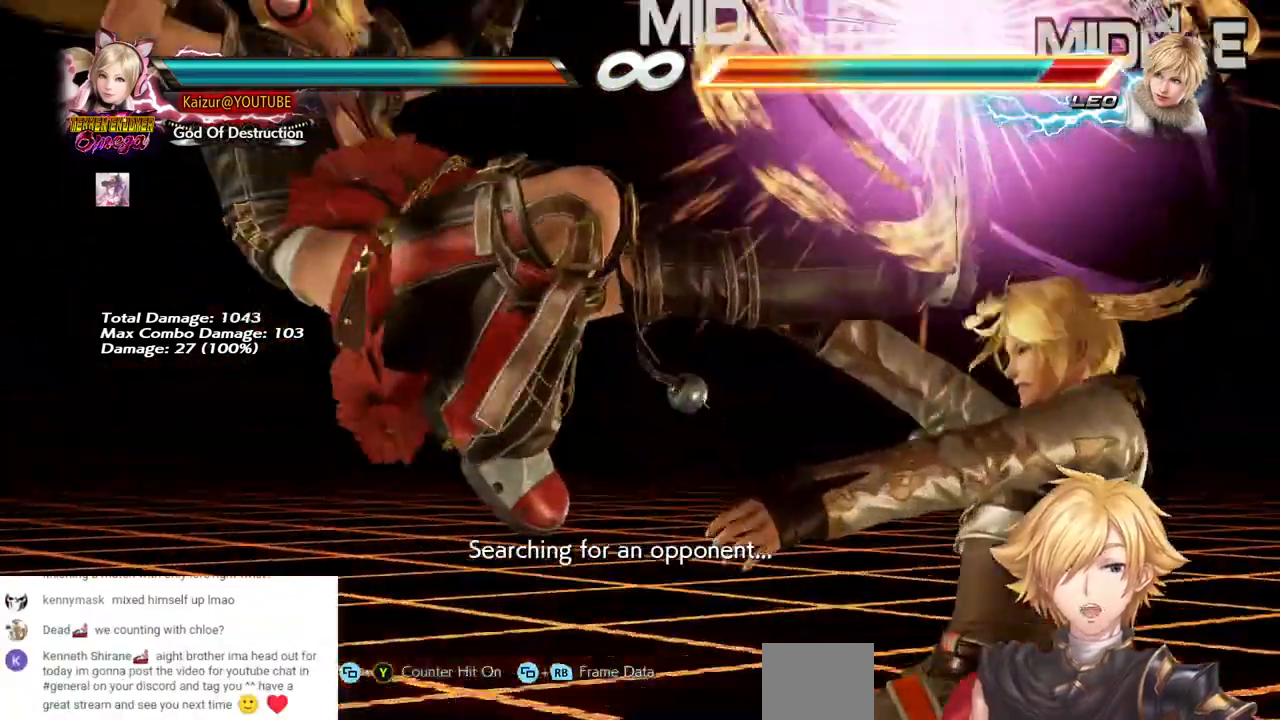
{"buttons": ["CROSS", "DPAD_RIGHT"], "left_stick": "center", "right_stick": "center", "events": []}
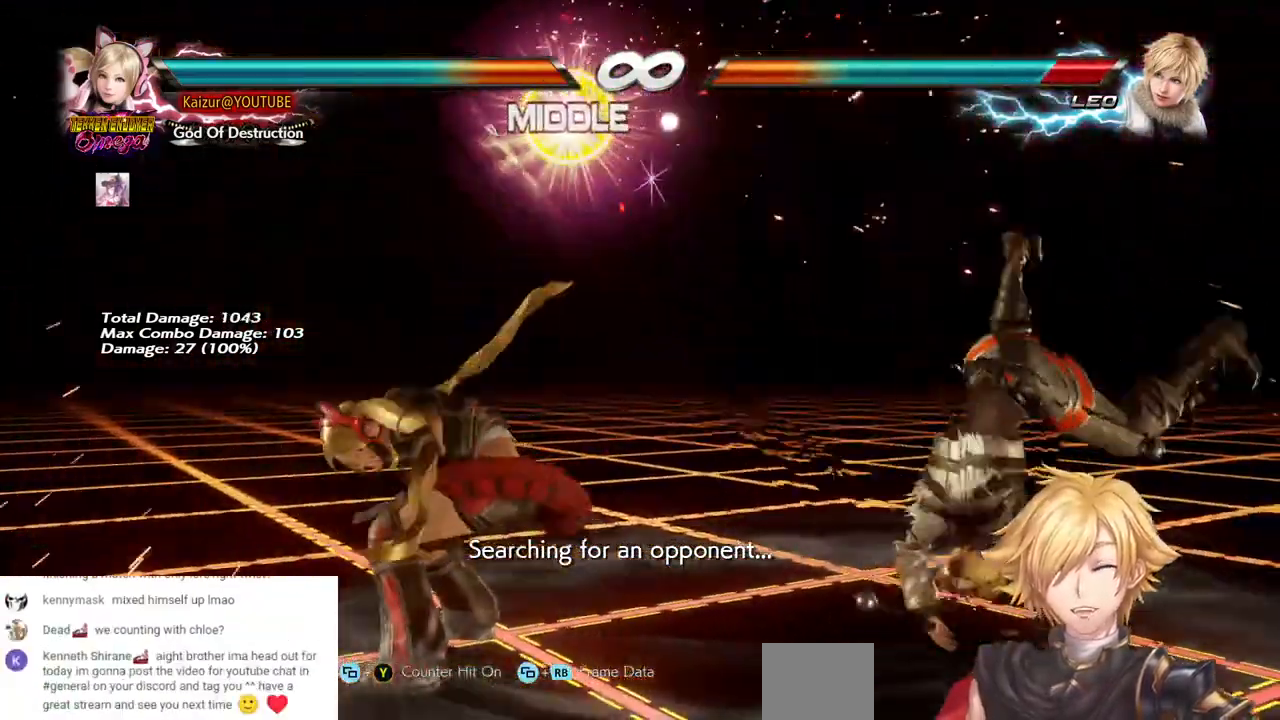
{"buttons": ["CROSS", "DPAD_RIGHT"], "left_stick": "center", "right_stick": "center", "events": [[433, "DPAD_DOWN", "down"], [500, "DPAD_DOWN", "up"]]}
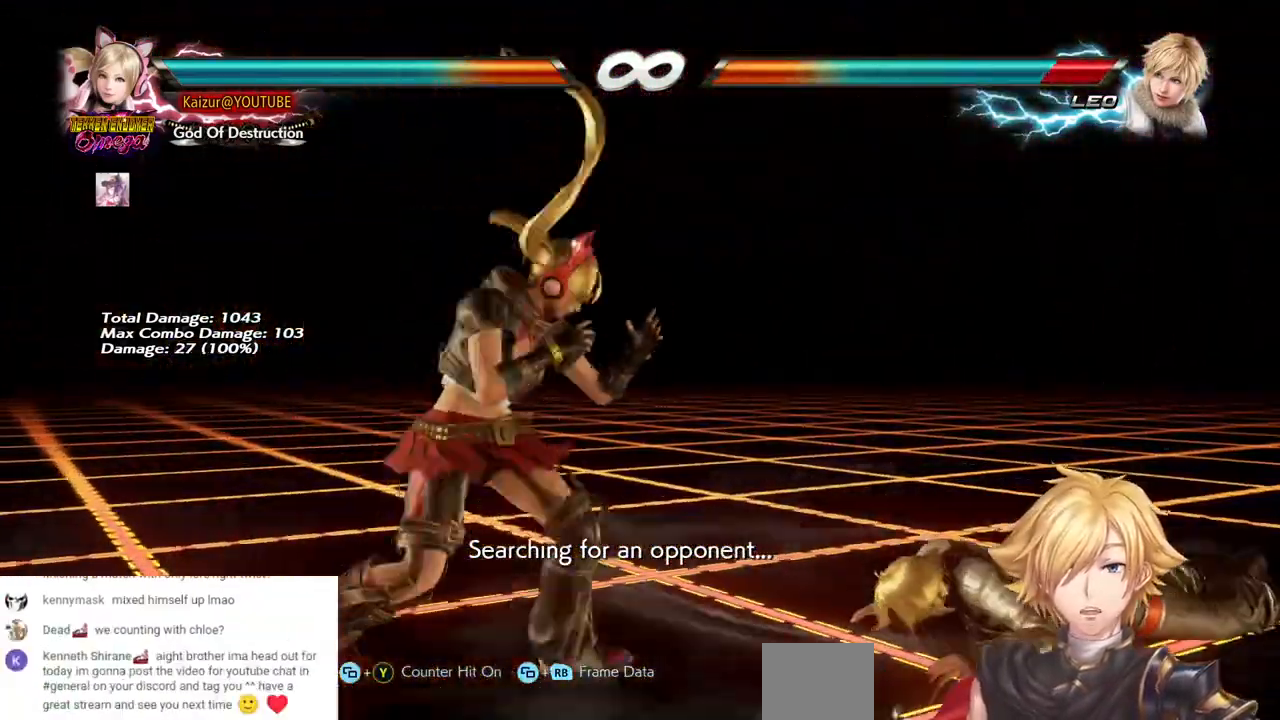
{"buttons": ["CROSS", "DPAD_DOWN", "DPAD_RIGHT"], "left_stick": "center", "right_stick": "center", "events": [[233, "CROSS", "up"], [333, "CROSS", "down"], [483, "DPAD_DOWN", "down"]]}